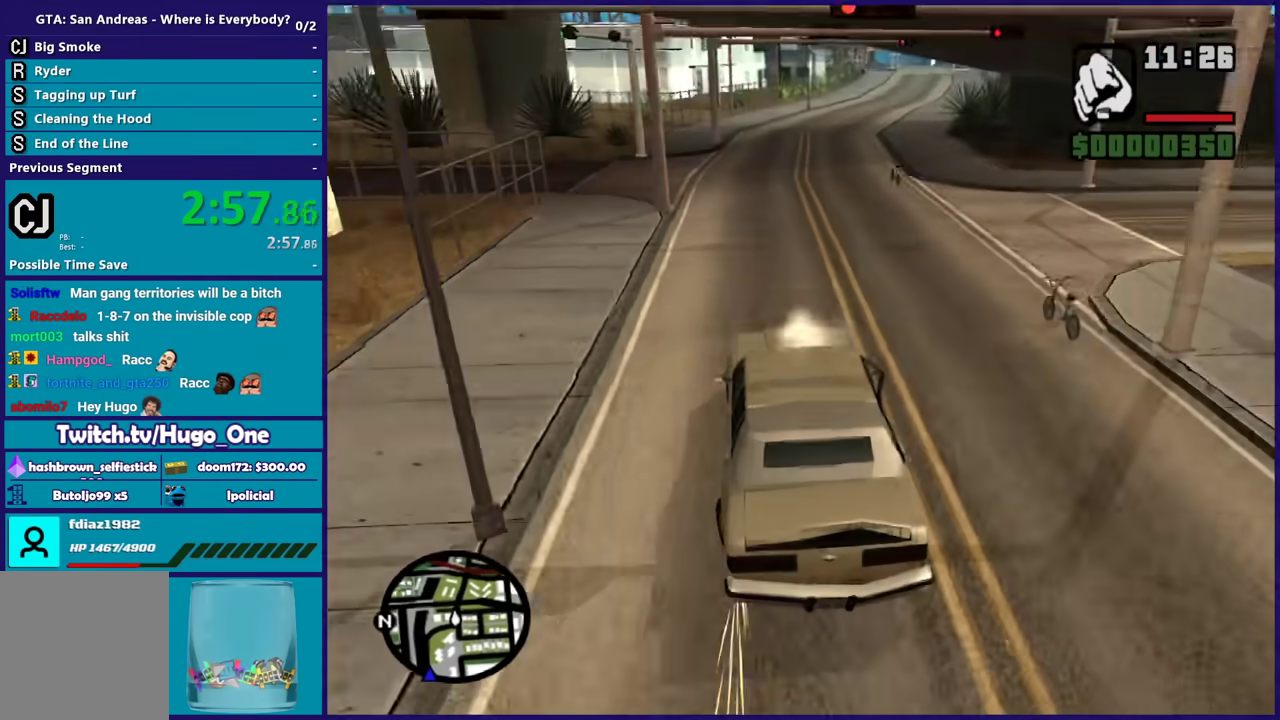
Gameplay with a controller (Xbox layout); each line is a JSON object with the inputs held at the frame after it. "events" lists button and stick changes between this image and that frame as [ms after this image, input, new state], when the widget could be followed in between.
{"buttons": ["L1", "R1"], "left_stick": "center", "right_stick": "center", "events": [[100, "left_stick", "down-right"], [200, "R2", "up"], [233, "left_stick", "center"], [300, "L1", "down"], [300, "R1", "down"]]}
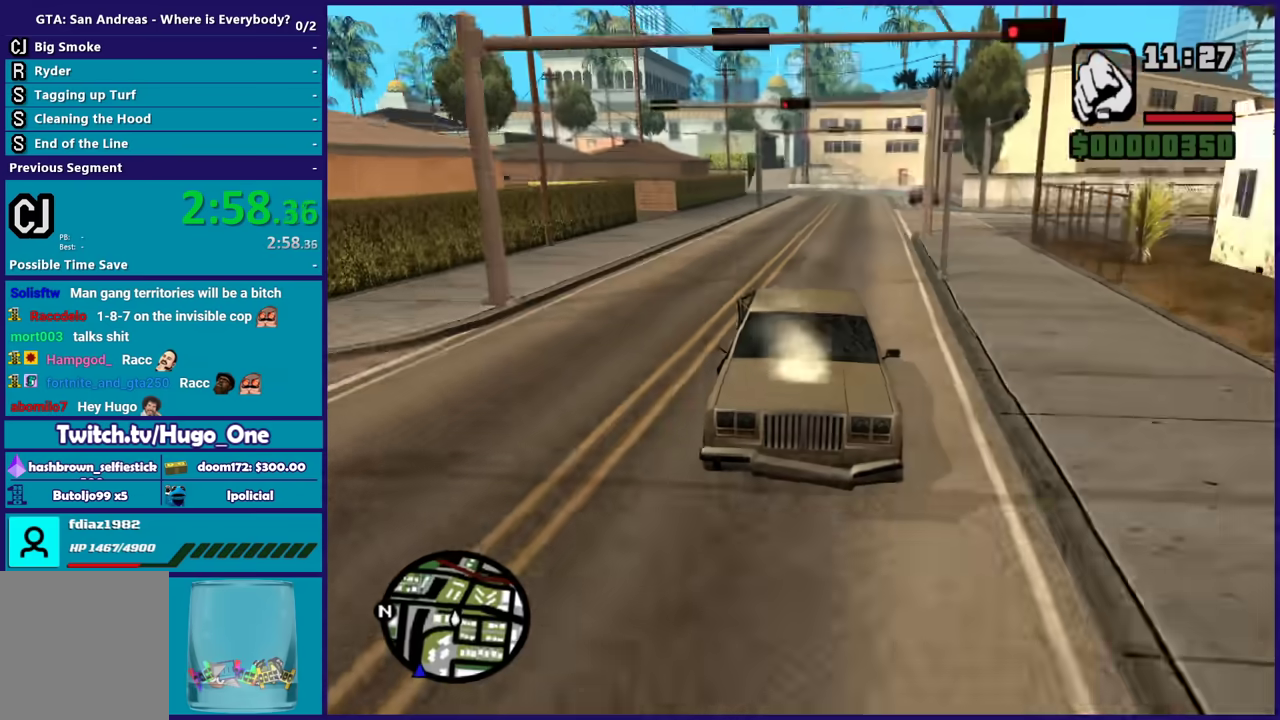
{"buttons": ["L1", "R1", "R2"], "left_stick": "center", "right_stick": "center", "events": [[34, "left_stick", "down-right"], [134, "left_stick", "center"], [367, "left_stick", "down-right"], [401, "R2", "down"], [467, "left_stick", "center"]]}
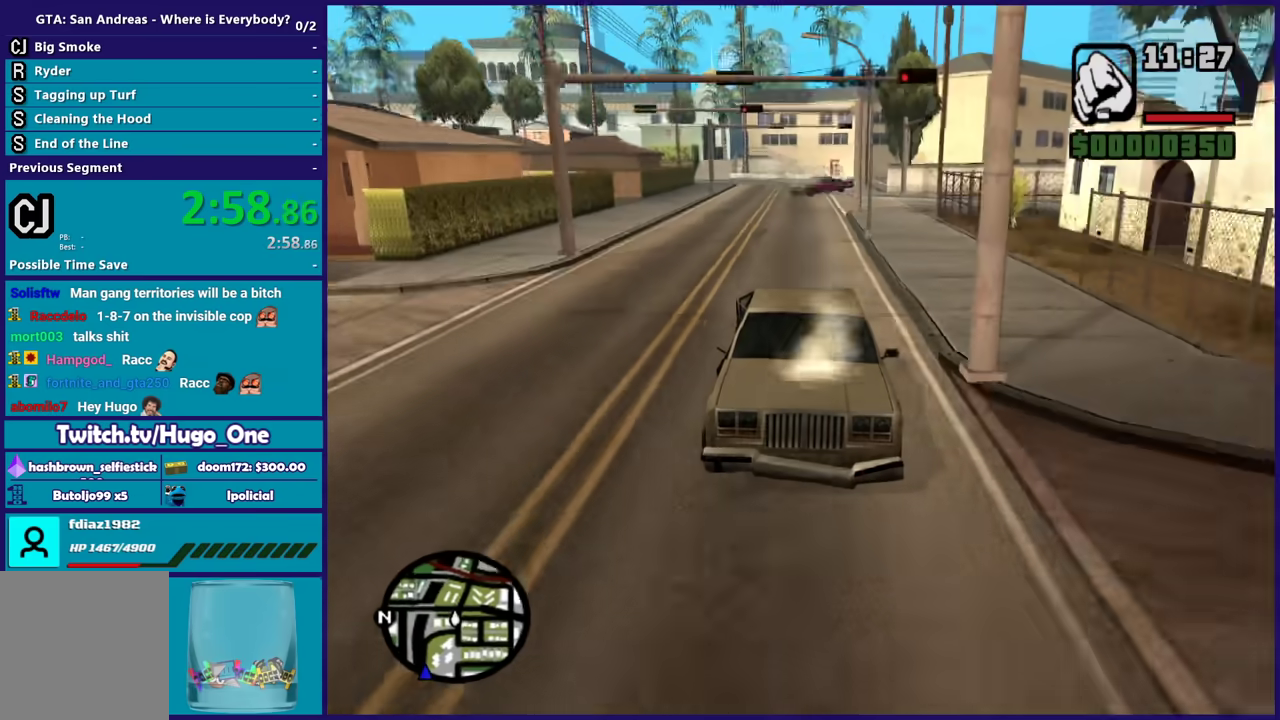
{"buttons": ["L1", "R1", "R2"], "left_stick": "center", "right_stick": "center", "events": []}
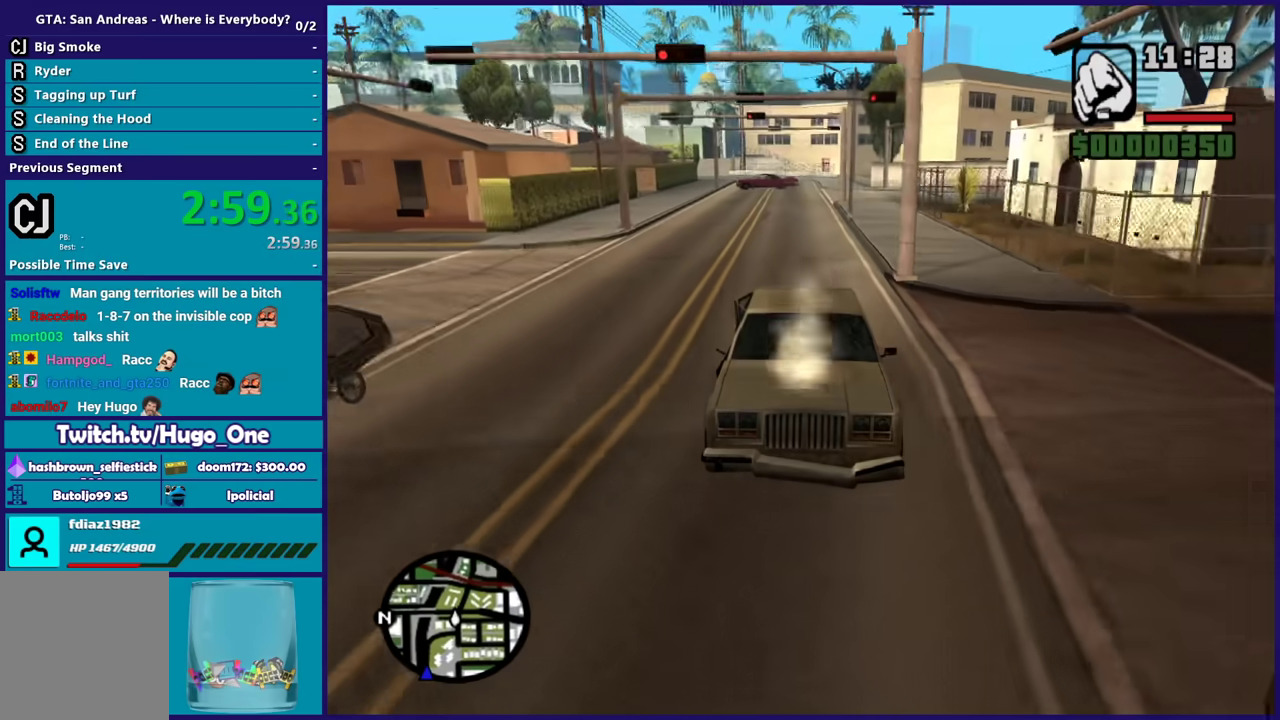
{"buttons": ["R1", "R2"], "left_stick": "center", "right_stick": "center", "events": [[501, "L1", "up"]]}
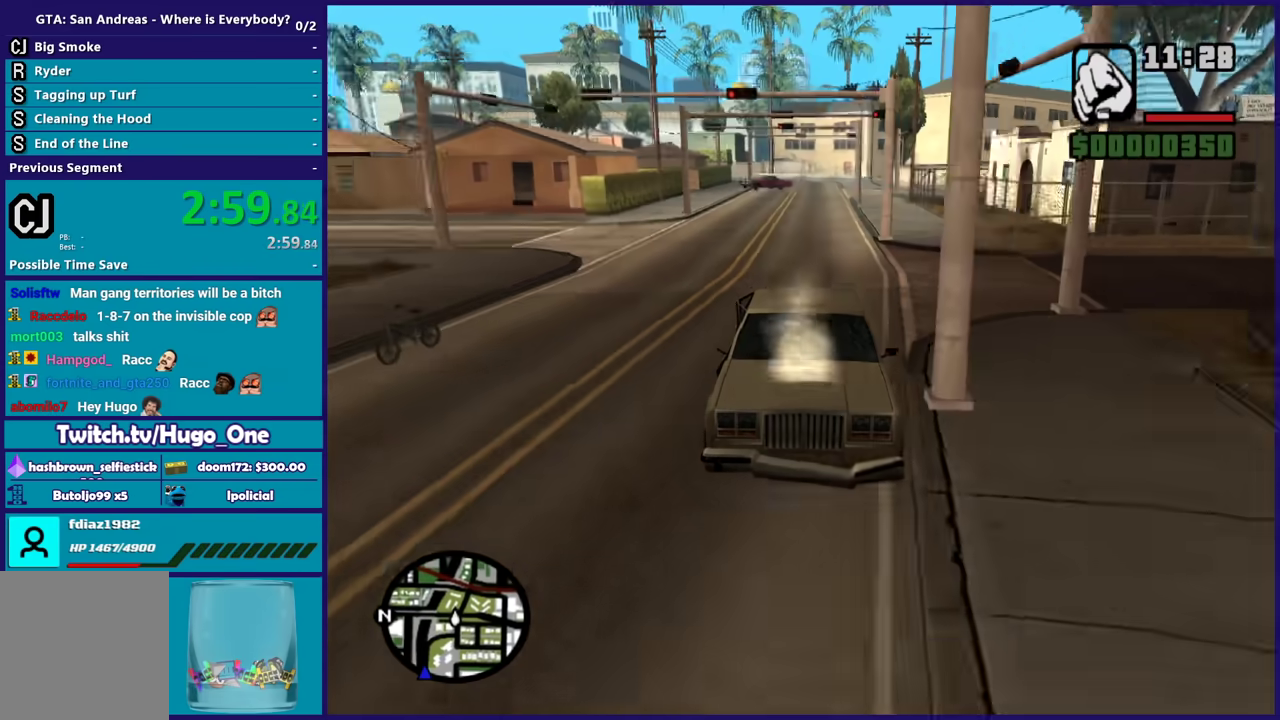
{"buttons": ["R2"], "left_stick": "right", "right_stick": "down", "events": [[33, "R1", "up"], [166, "left_stick", "right"], [200, "right_stick", "down"], [300, "left_stick", "center"], [467, "left_stick", "right"]]}
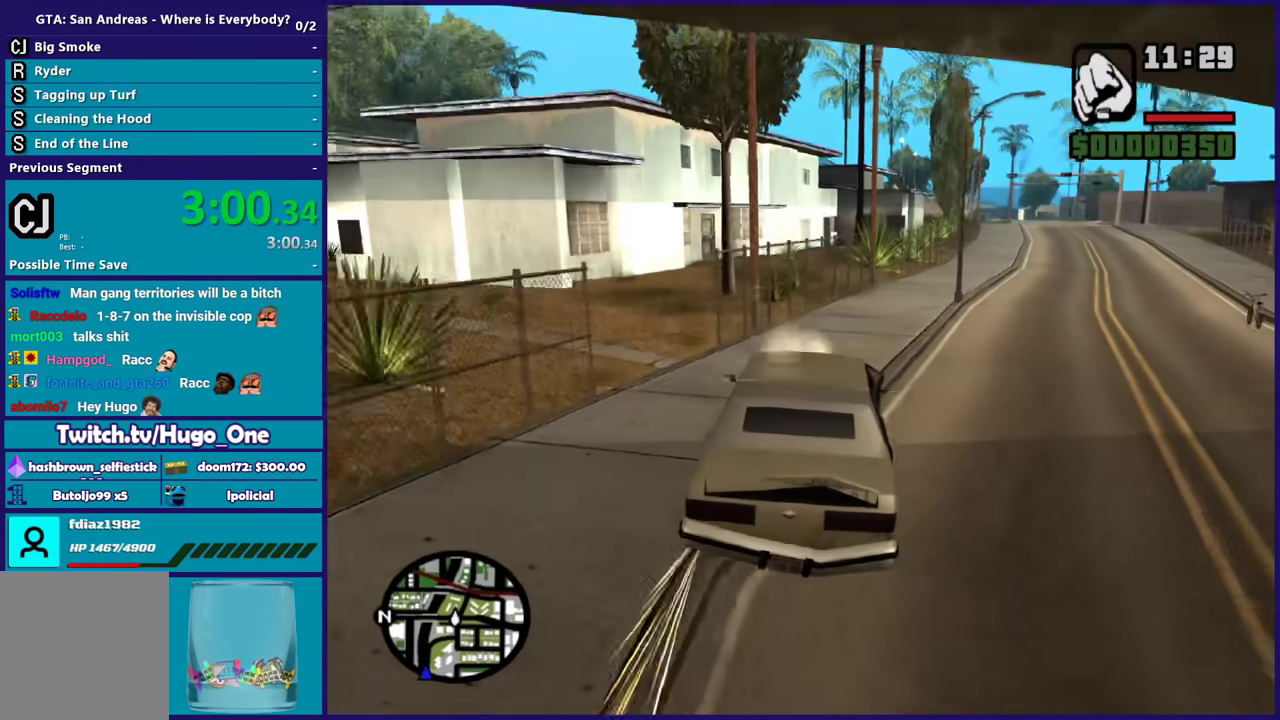
{"buttons": [], "left_stick": "down-left", "right_stick": "center", "events": [[67, "right_stick", "center"], [100, "R2", "up"], [234, "right_stick", "down"], [267, "left_stick", "center"], [367, "left_stick", "down-left"], [367, "right_stick", "center"]]}
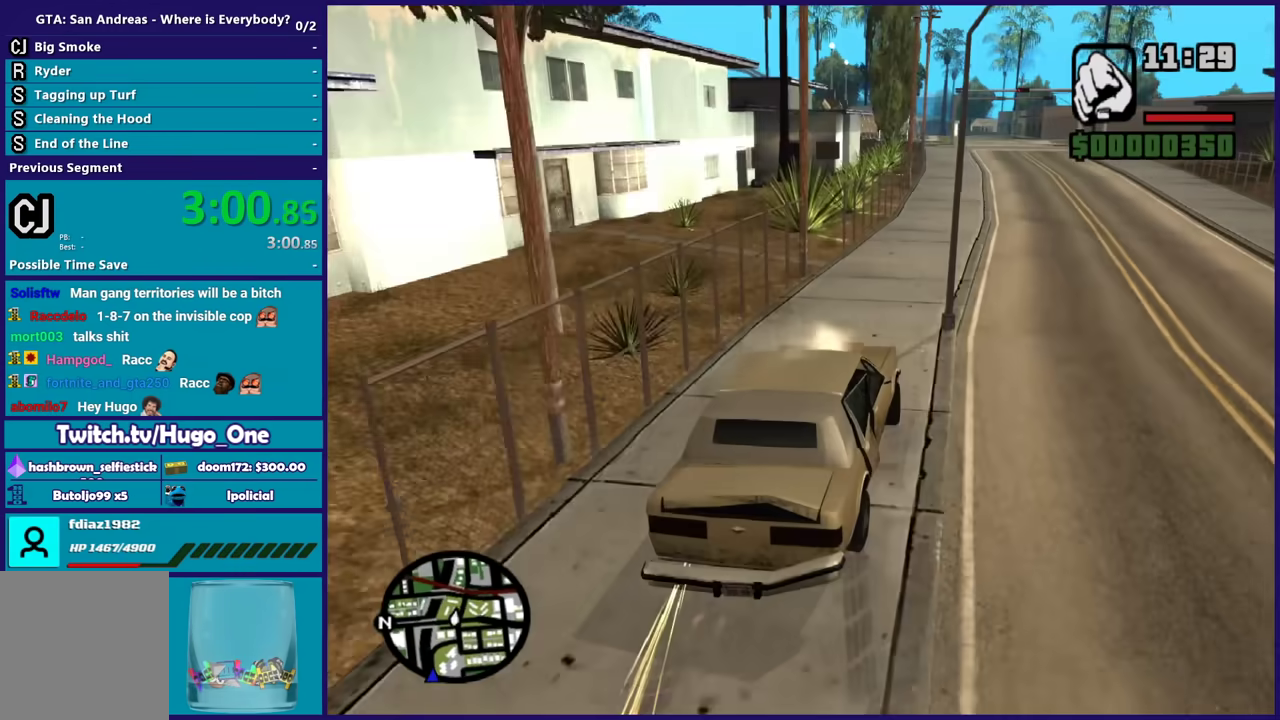
{"buttons": ["R2"], "left_stick": "center", "right_stick": "center", "events": [[66, "right_stick", "down"], [133, "left_stick", "right"], [333, "R2", "down"], [333, "right_stick", "center"], [367, "left_stick", "center"]]}
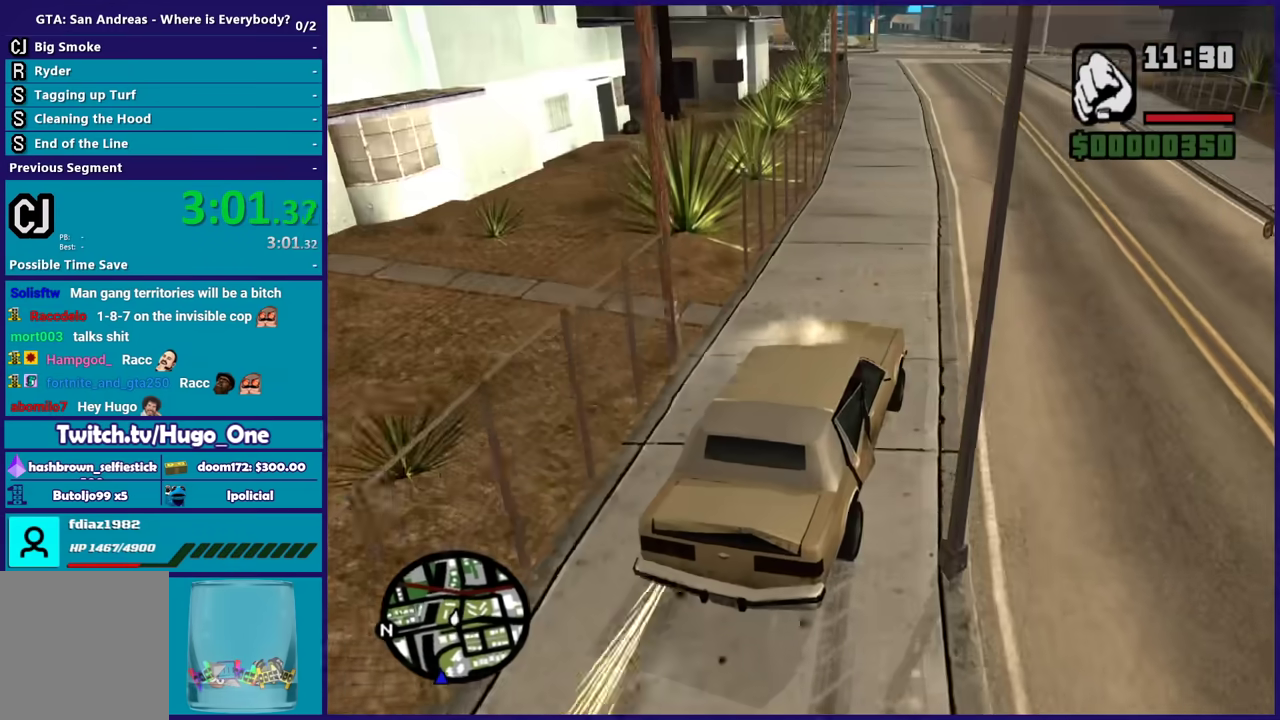
{"buttons": ["R2"], "left_stick": "left", "right_stick": "down-left", "events": [[134, "left_stick", "left"], [334, "left_stick", "center"], [434, "right_stick", "left"], [501, "left_stick", "left"], [501, "right_stick", "down-left"]]}
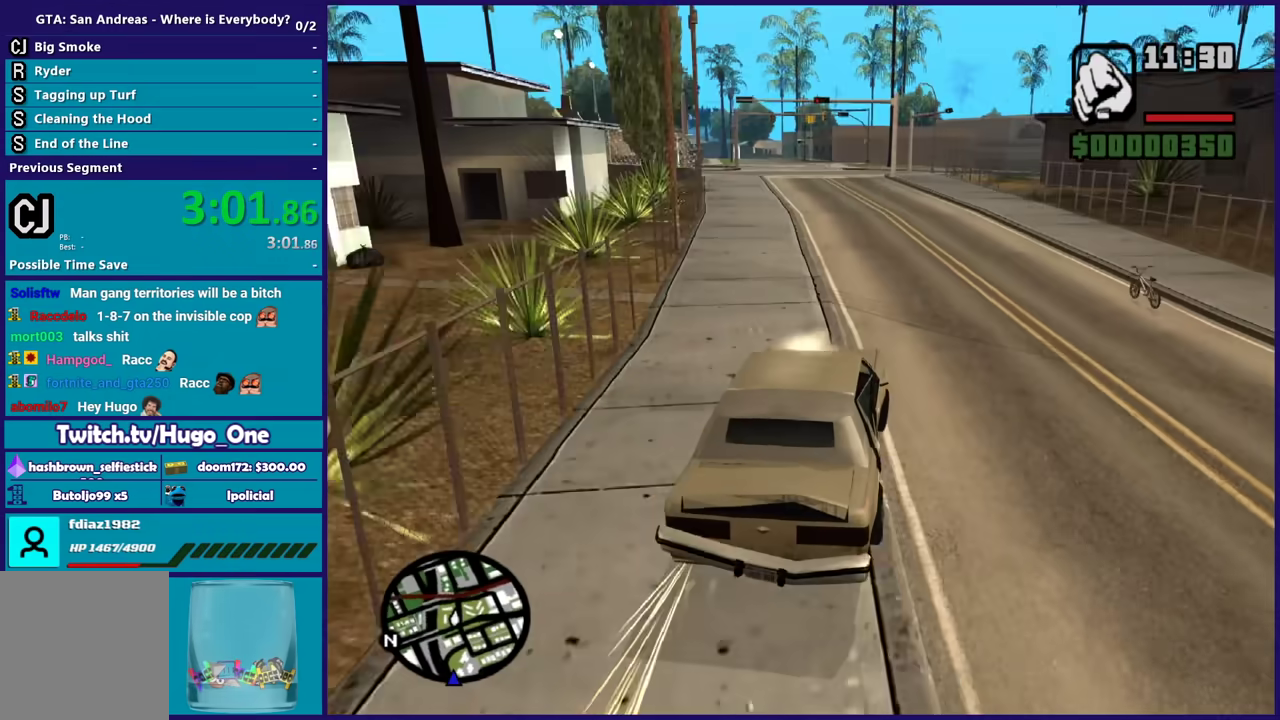
{"buttons": ["R2"], "left_stick": "center", "right_stick": "down-left", "events": [[167, "left_stick", "right"], [300, "left_stick", "center"]]}
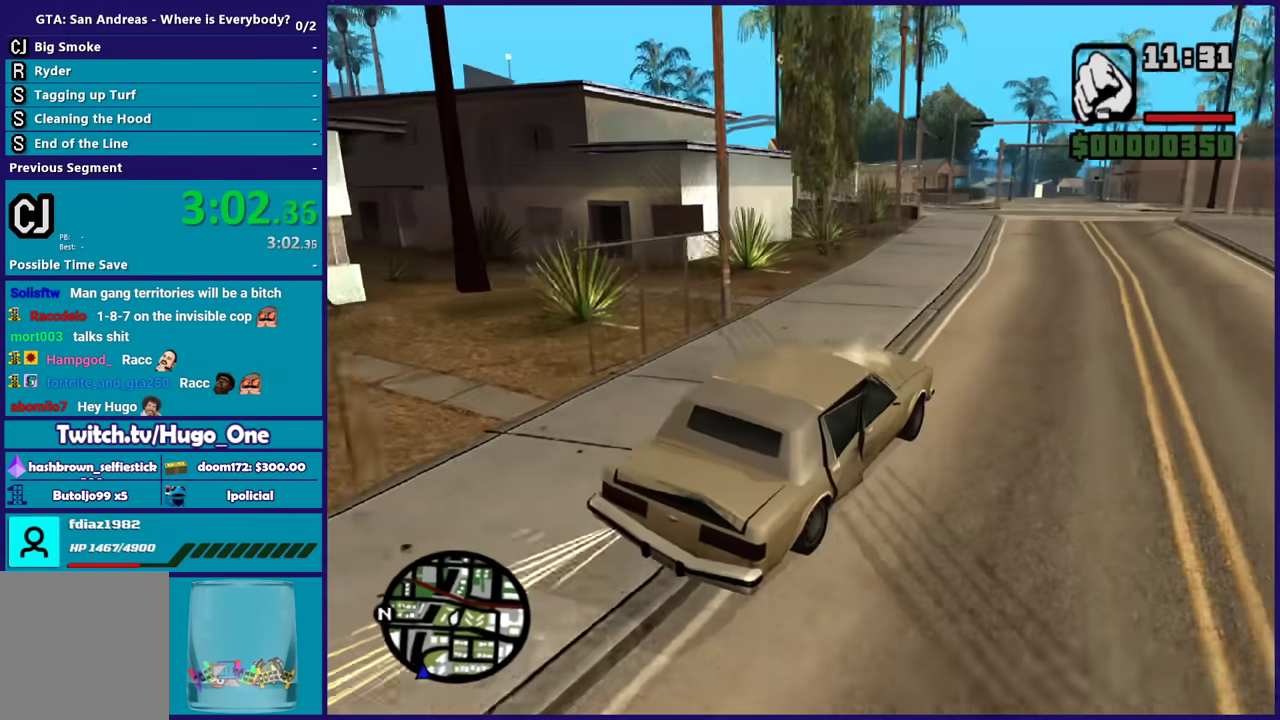
{"buttons": ["R2"], "left_stick": "center", "right_stick": "down-left", "events": [[300, "left_stick", "left"], [434, "left_stick", "center"]]}
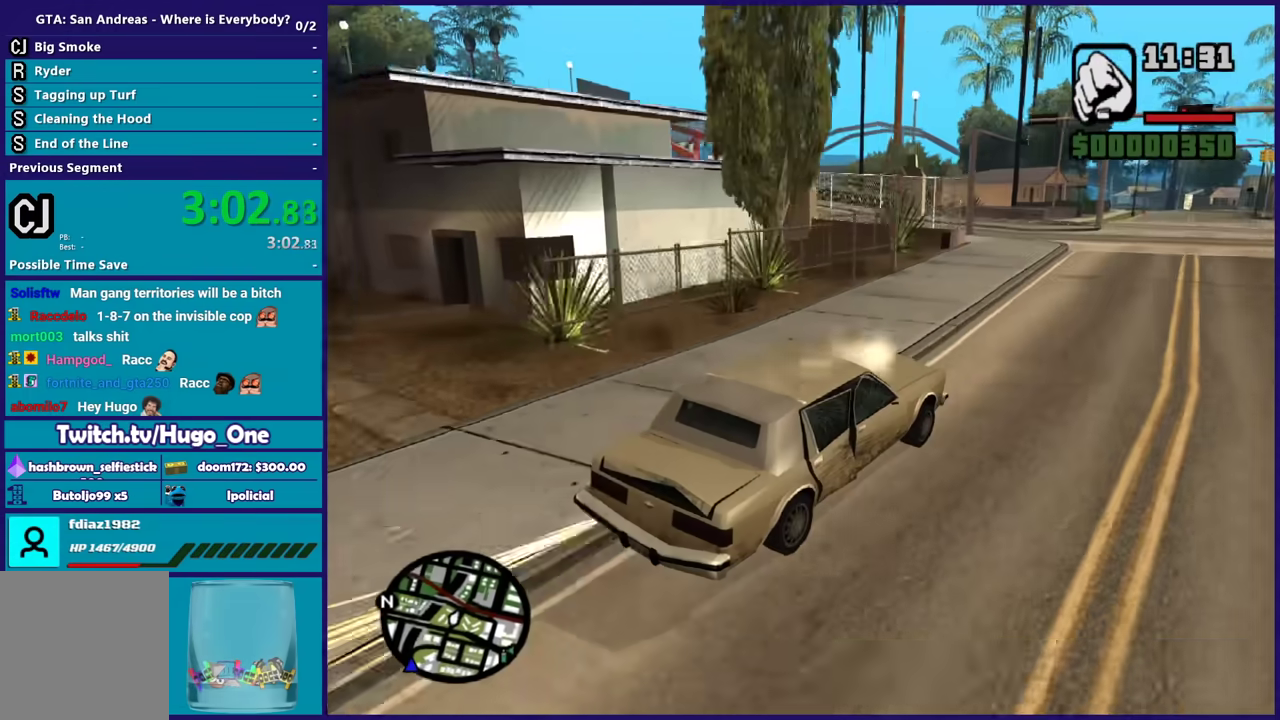
{"buttons": ["R2"], "left_stick": "center", "right_stick": "down-left", "events": [[367, "left_stick", "right"], [467, "left_stick", "center"]]}
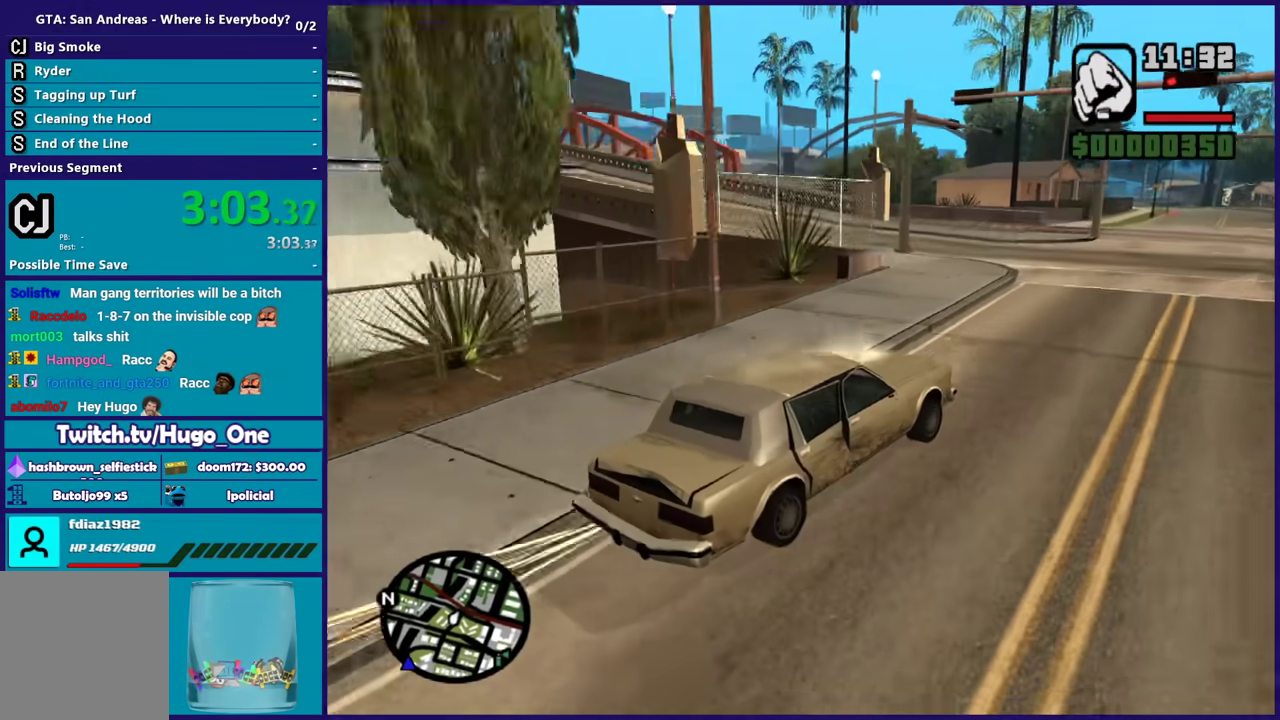
{"buttons": ["R2"], "left_stick": "center", "right_stick": "down-left", "events": [[267, "left_stick", "left"], [434, "left_stick", "center"]]}
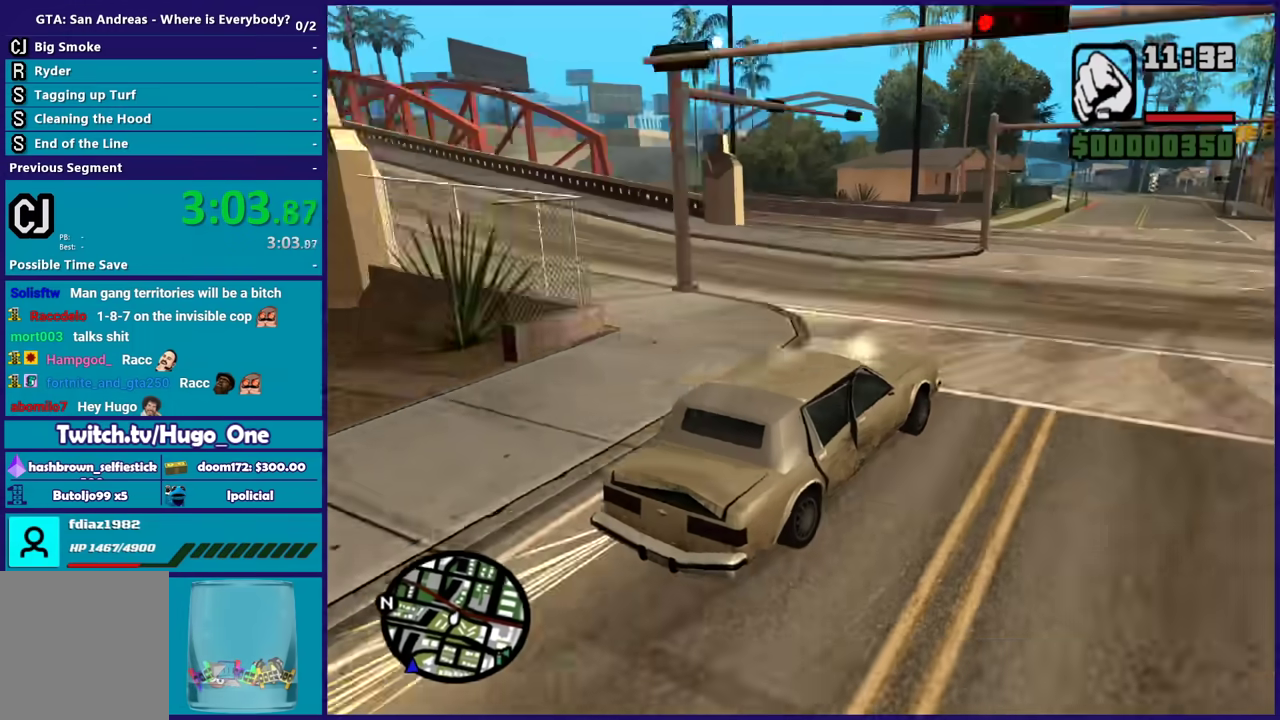
{"buttons": ["R2"], "left_stick": "center", "right_stick": "down-left", "events": [[367, "left_stick", "down-right"], [467, "left_stick", "center"]]}
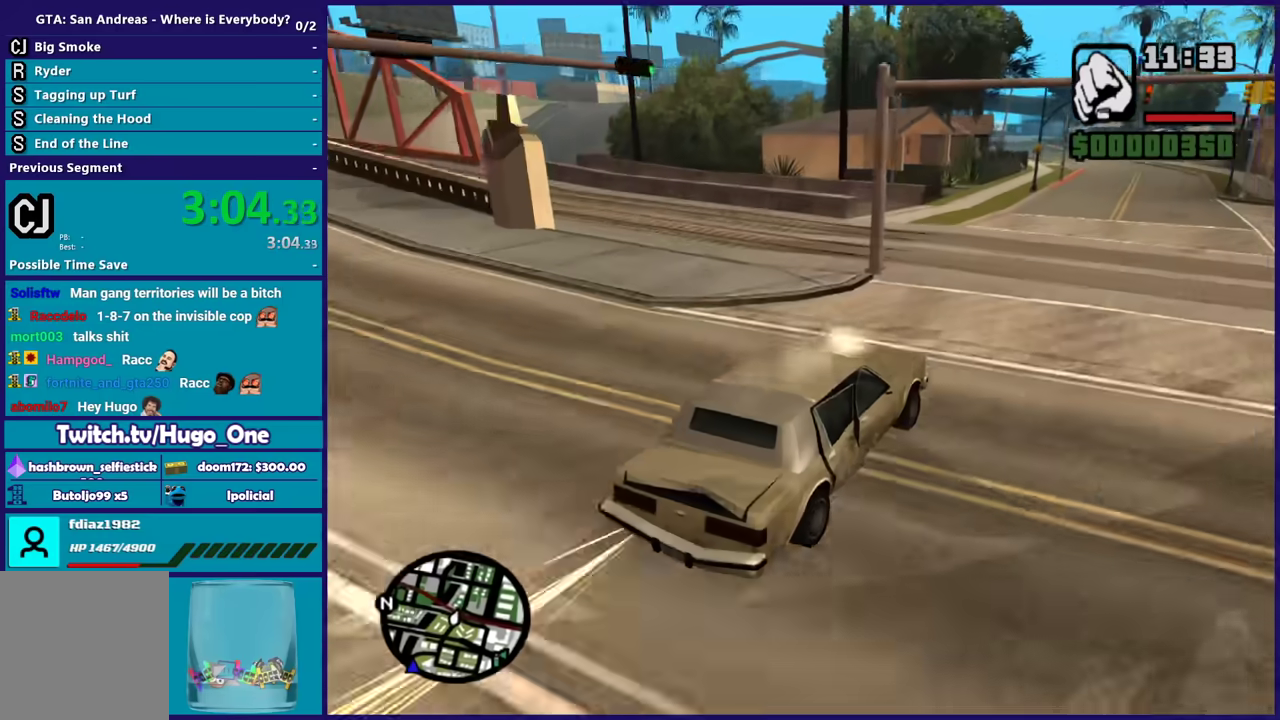
{"buttons": ["R2"], "left_stick": "center", "right_stick": "down-left", "events": []}
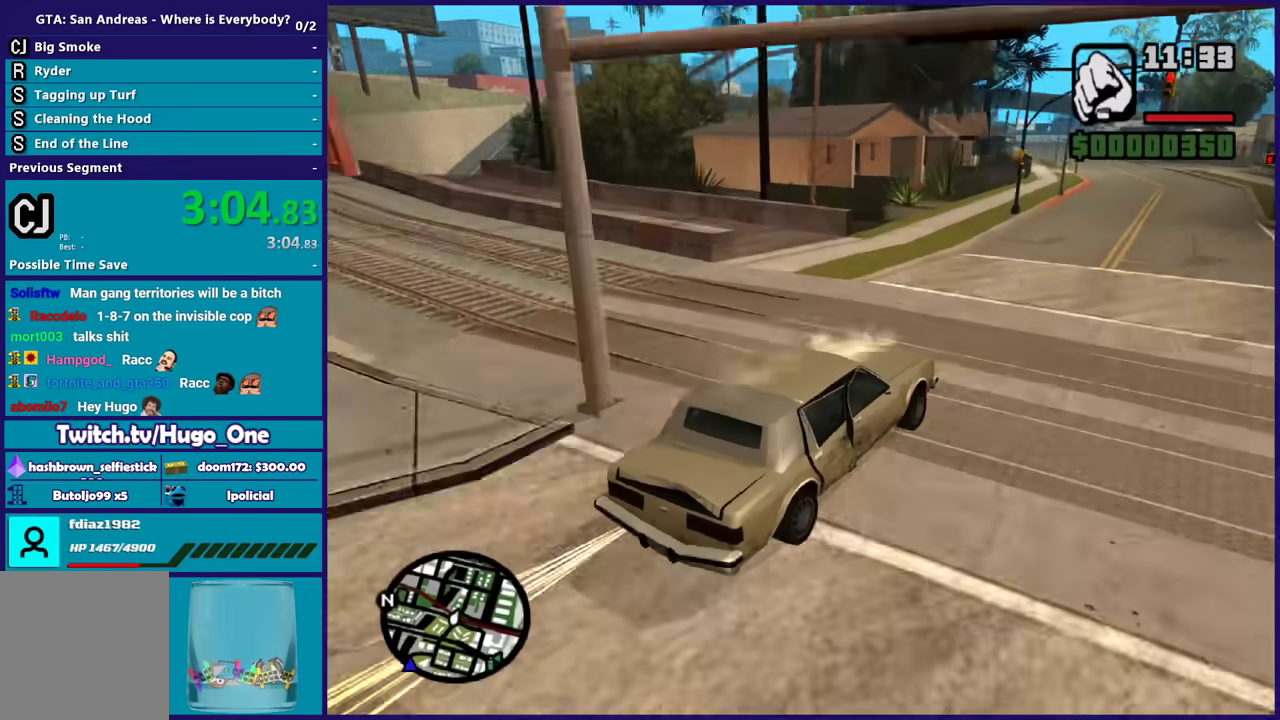
{"buttons": ["R2"], "left_stick": "center", "right_stick": "down-left", "events": [[66, "R2", "up"], [167, "R2", "down"]]}
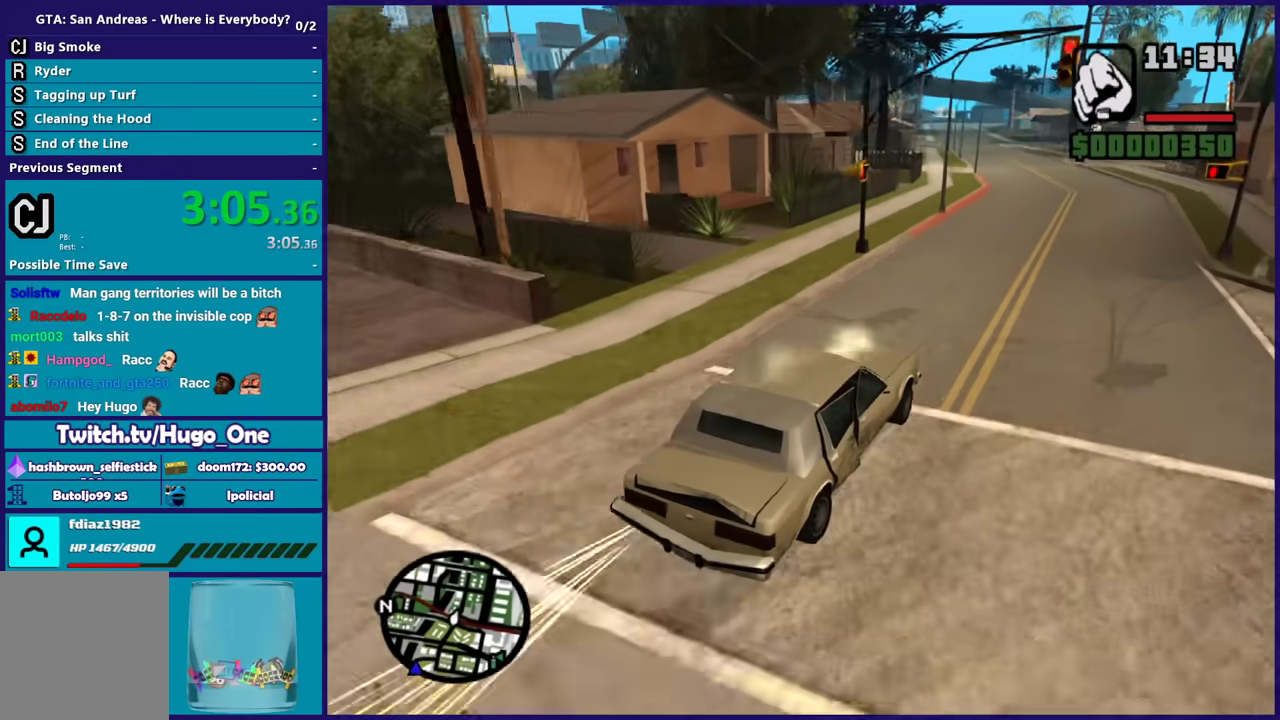
{"buttons": ["R2"], "left_stick": "center", "right_stick": "down-left", "events": []}
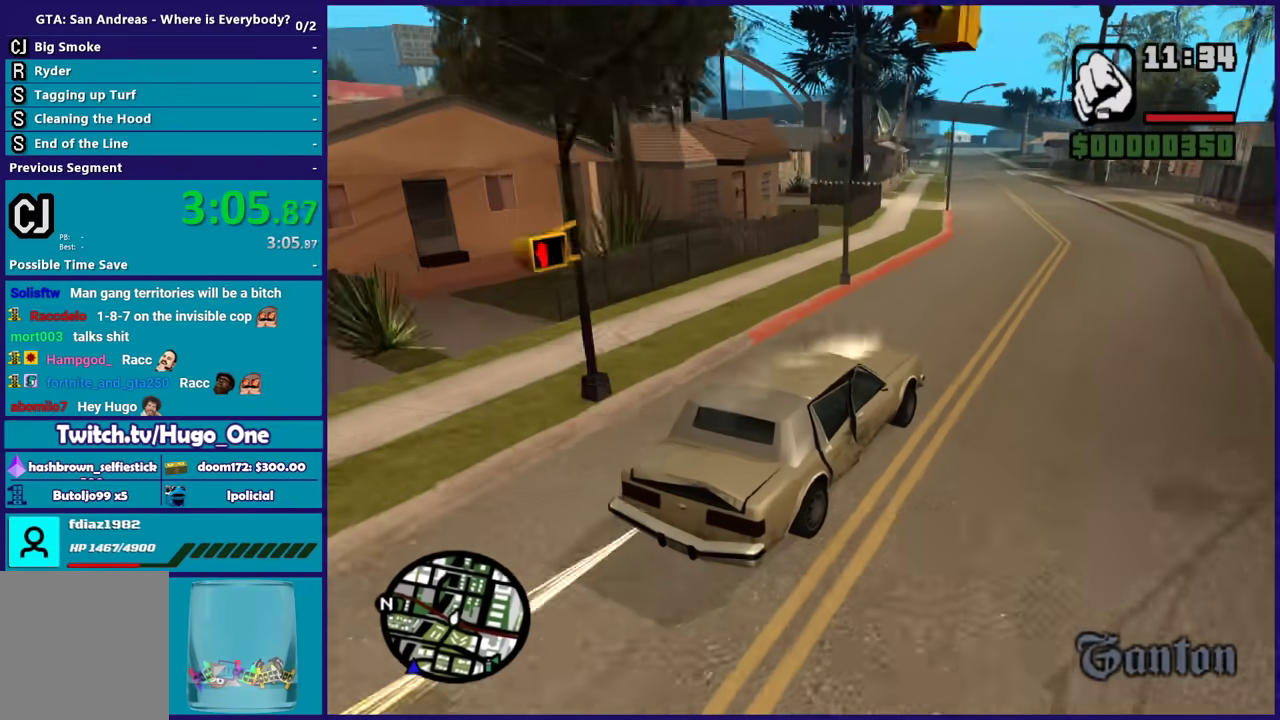
{"buttons": ["R2"], "left_stick": "left", "right_stick": "down-left", "events": [[367, "left_stick", "left"]]}
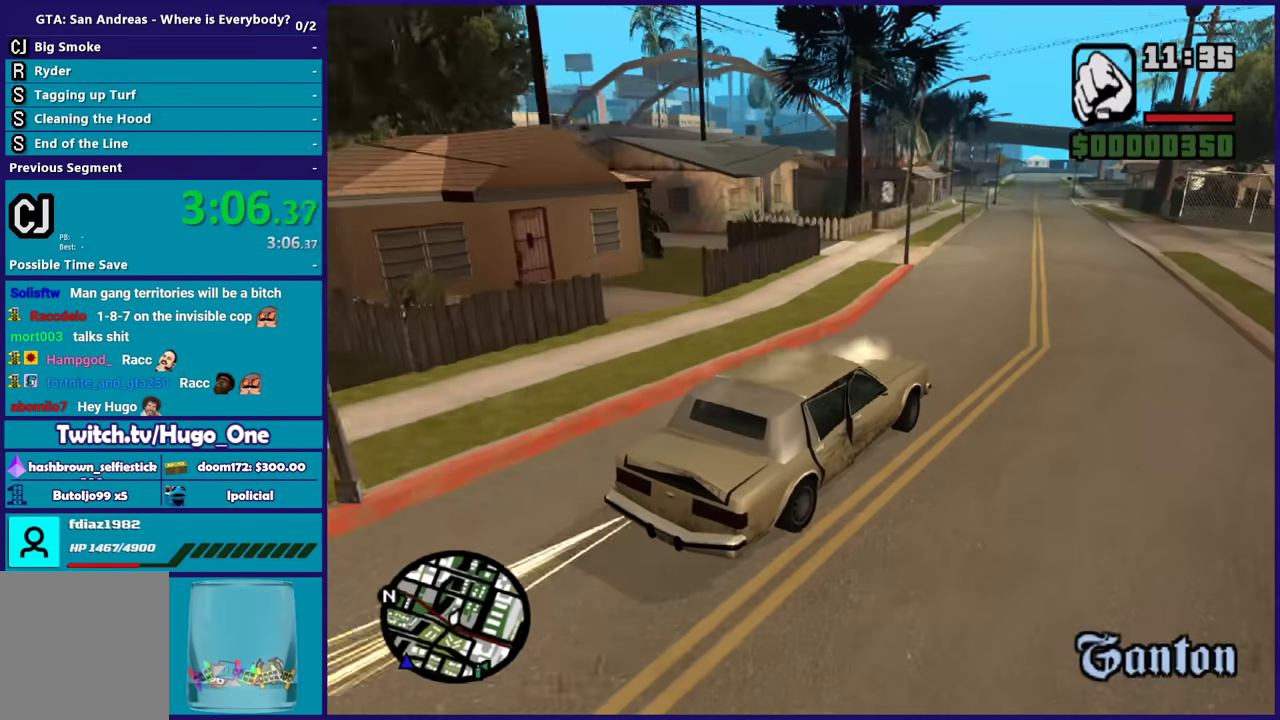
{"buttons": [], "left_stick": "center", "right_stick": "center", "events": [[67, "left_stick", "center"], [100, "R2", "up"], [200, "R2", "down"], [200, "left_stick", "left"], [367, "left_stick", "center"], [434, "right_stick", "center"], [467, "R2", "up"]]}
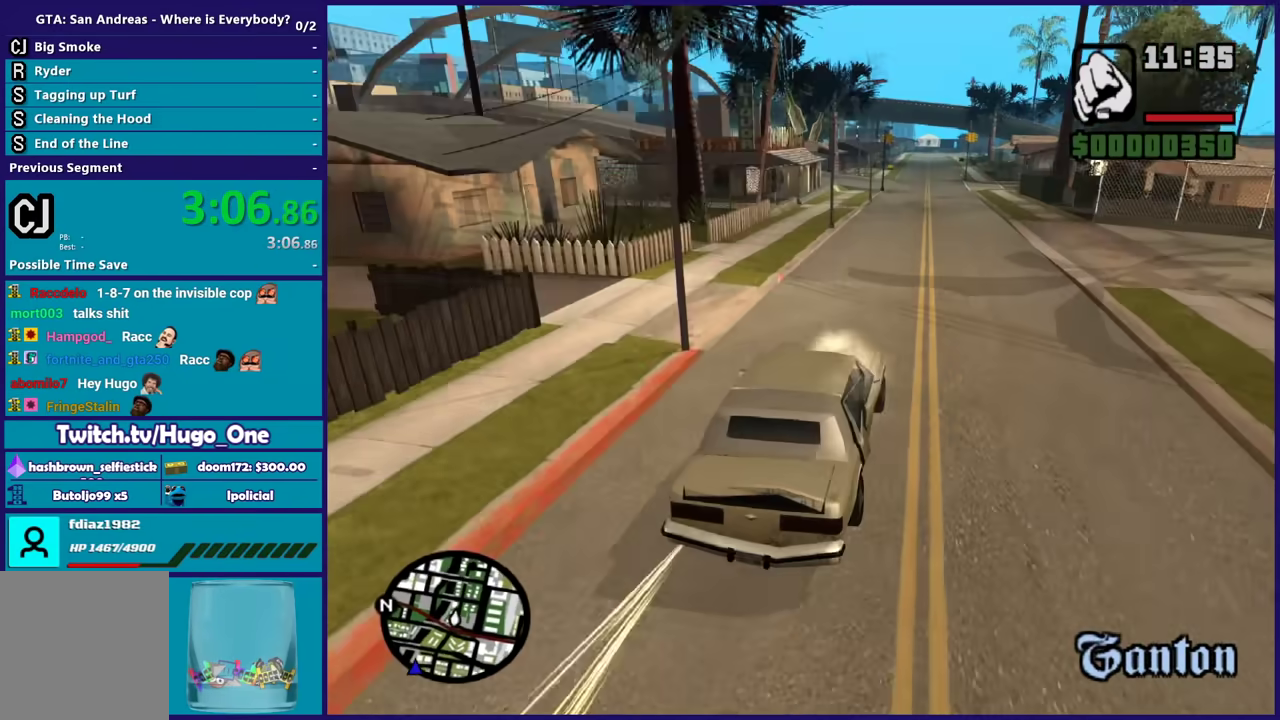
{"buttons": ["L1", "R1"], "left_stick": "center", "right_stick": "center", "events": [[333, "L1", "down"], [333, "R1", "down"], [367, "left_stick", "right"], [500, "left_stick", "center"]]}
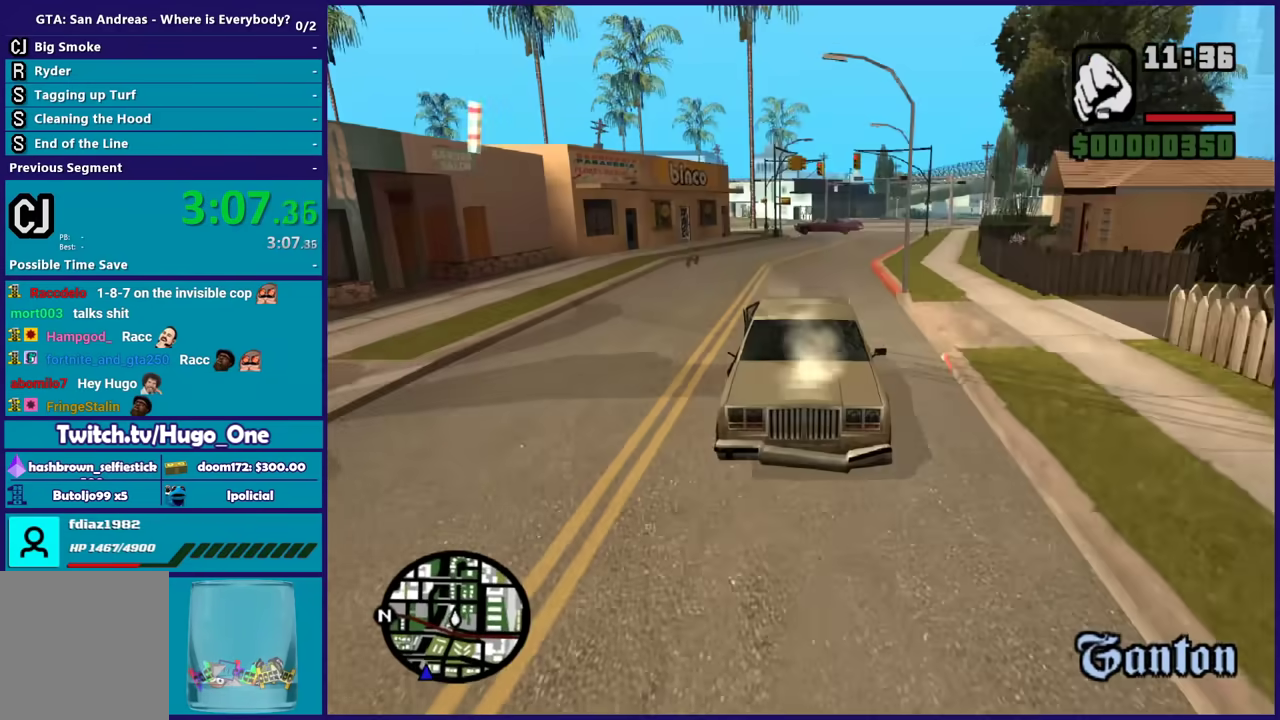
{"buttons": ["L1", "R1"], "left_stick": "center", "right_stick": "center", "events": [[267, "left_stick", "left"], [467, "left_stick", "center"]]}
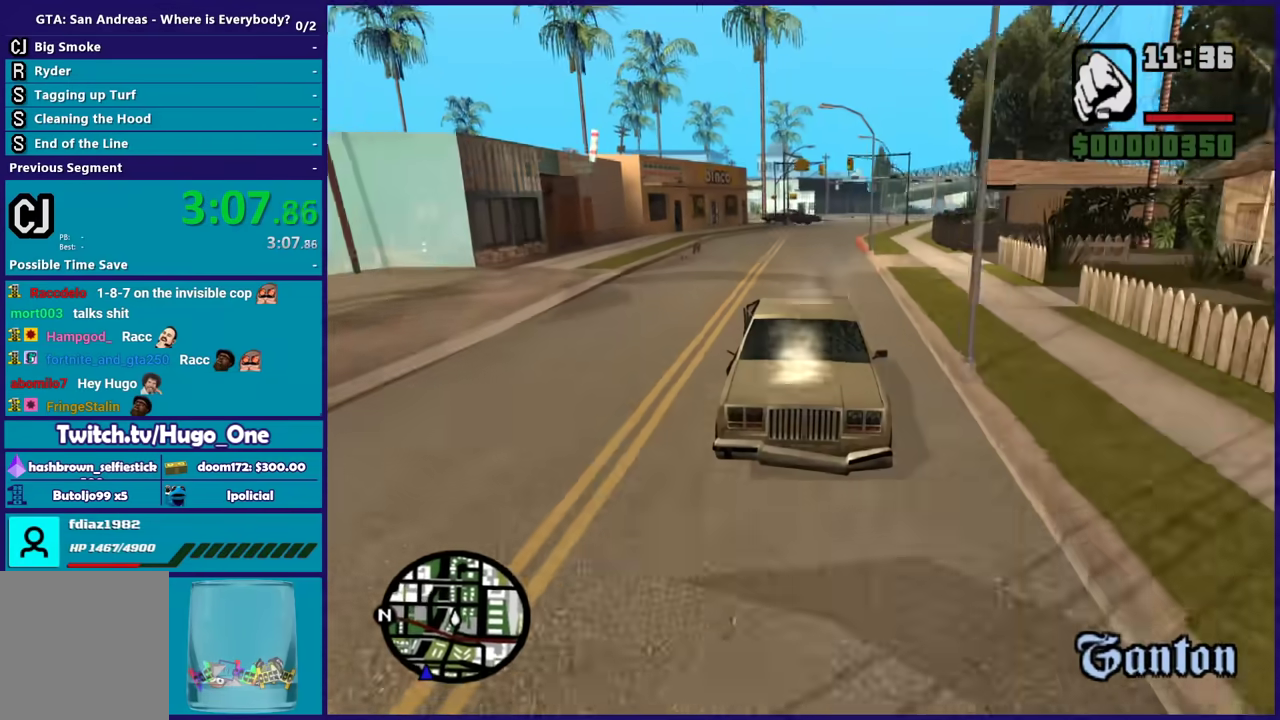
{"buttons": ["L1", "R1"], "left_stick": "center", "right_stick": "center", "events": []}
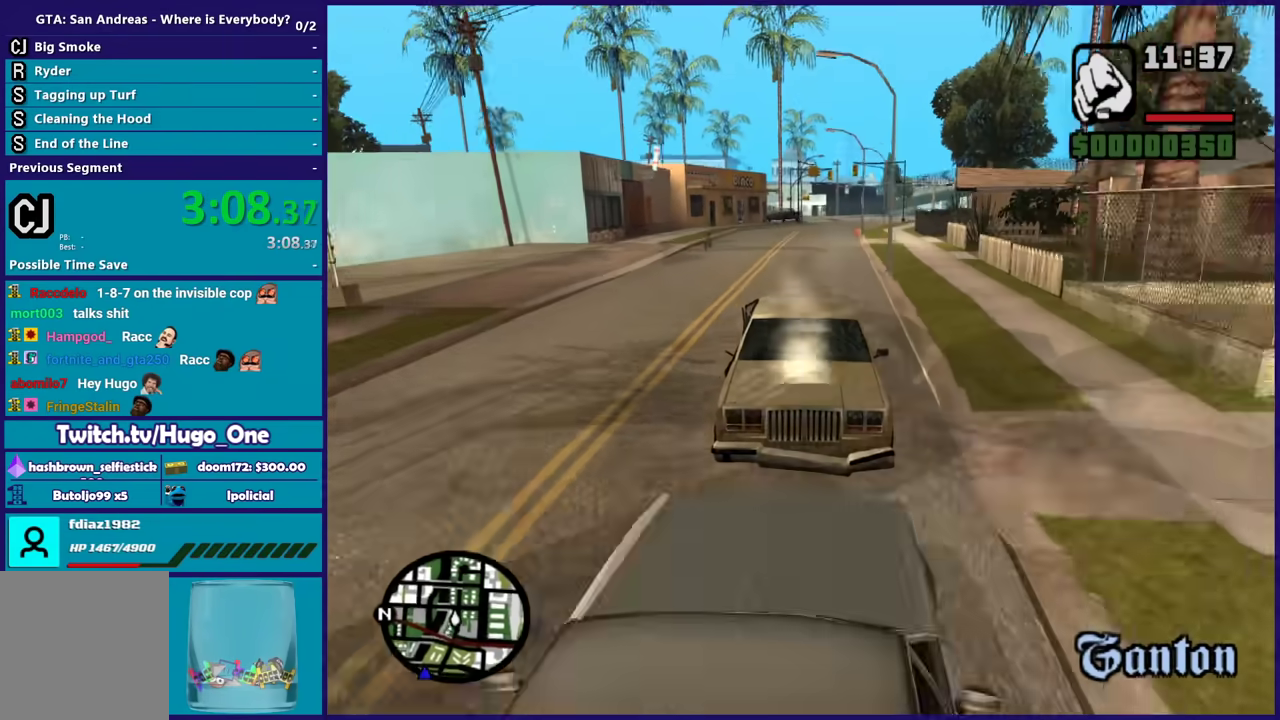
{"buttons": ["L1", "R1"], "left_stick": "right", "right_stick": "center", "events": [[67, "left_stick", "right"], [200, "left_stick", "center"], [467, "left_stick", "right"]]}
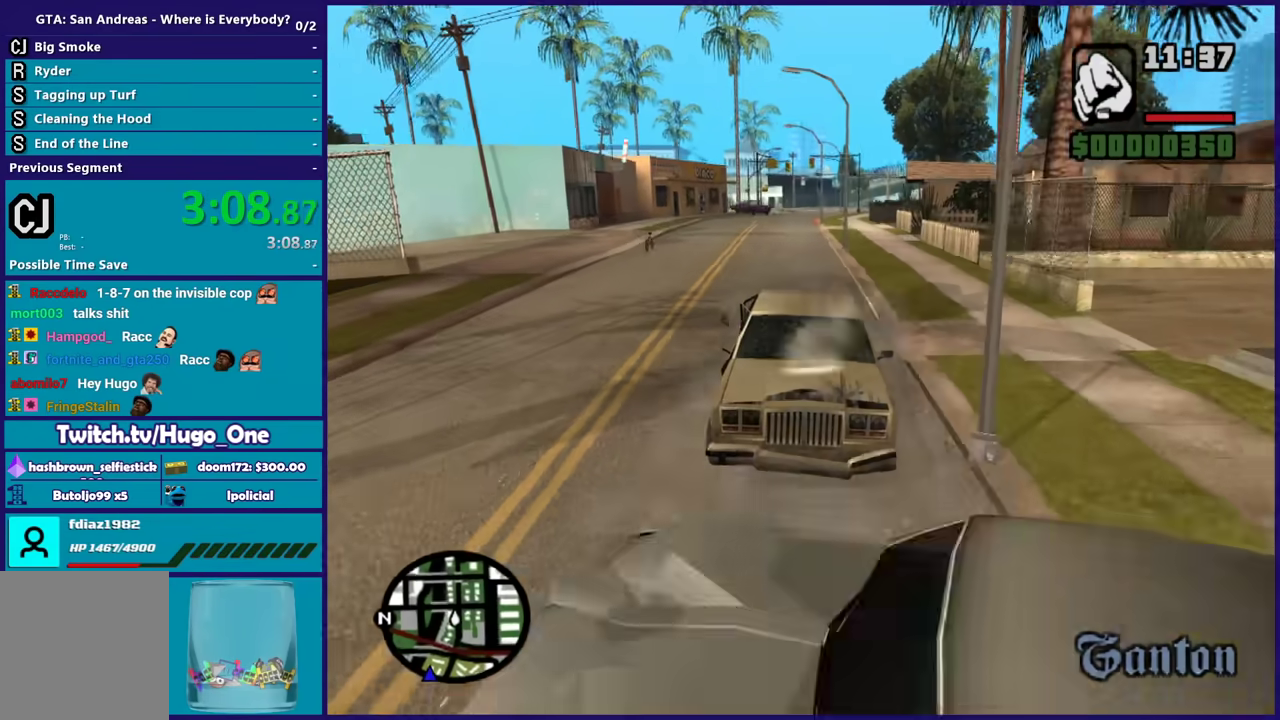
{"buttons": ["R2"], "left_stick": "center", "right_stick": "center", "events": [[133, "L1", "up"], [133, "left_stick", "center"], [167, "R2", "down"], [200, "R1", "up"], [200, "left_stick", "right"], [467, "left_stick", "center"]]}
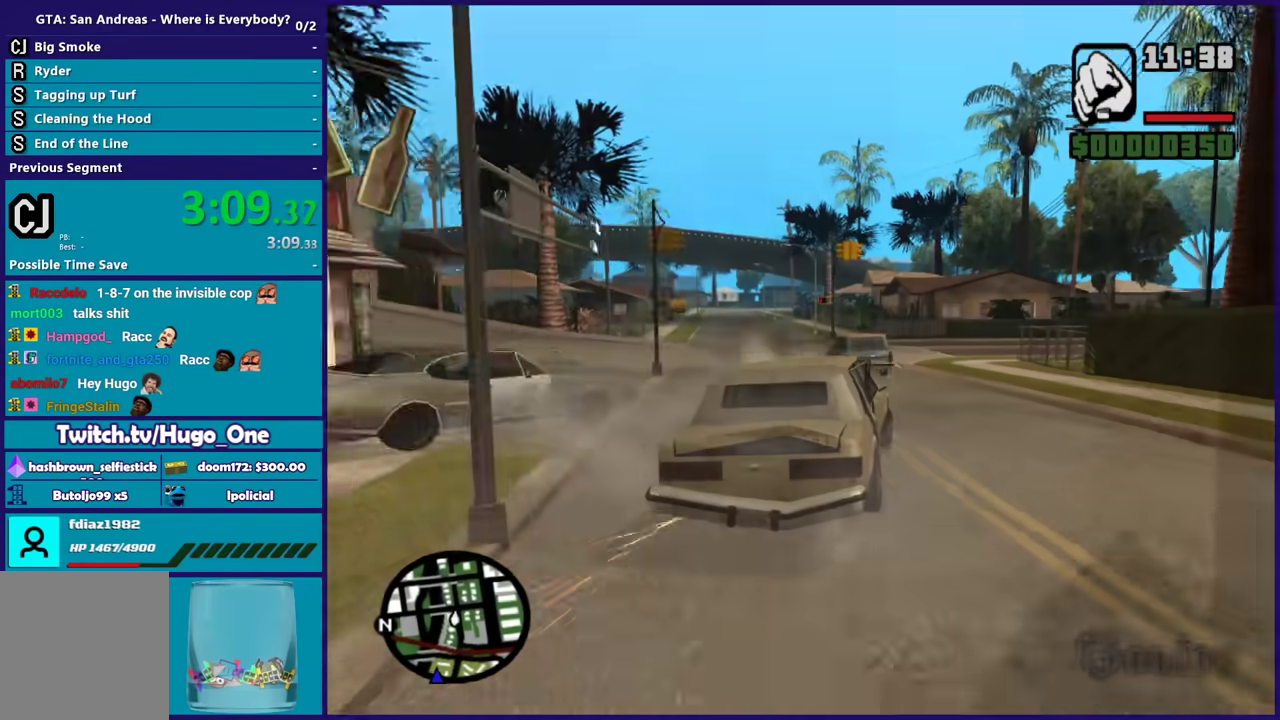
{"buttons": ["R2"], "left_stick": "down-left", "right_stick": "down-left", "events": [[167, "left_stick", "left"], [300, "left_stick", "down-left"], [334, "right_stick", "down-left"]]}